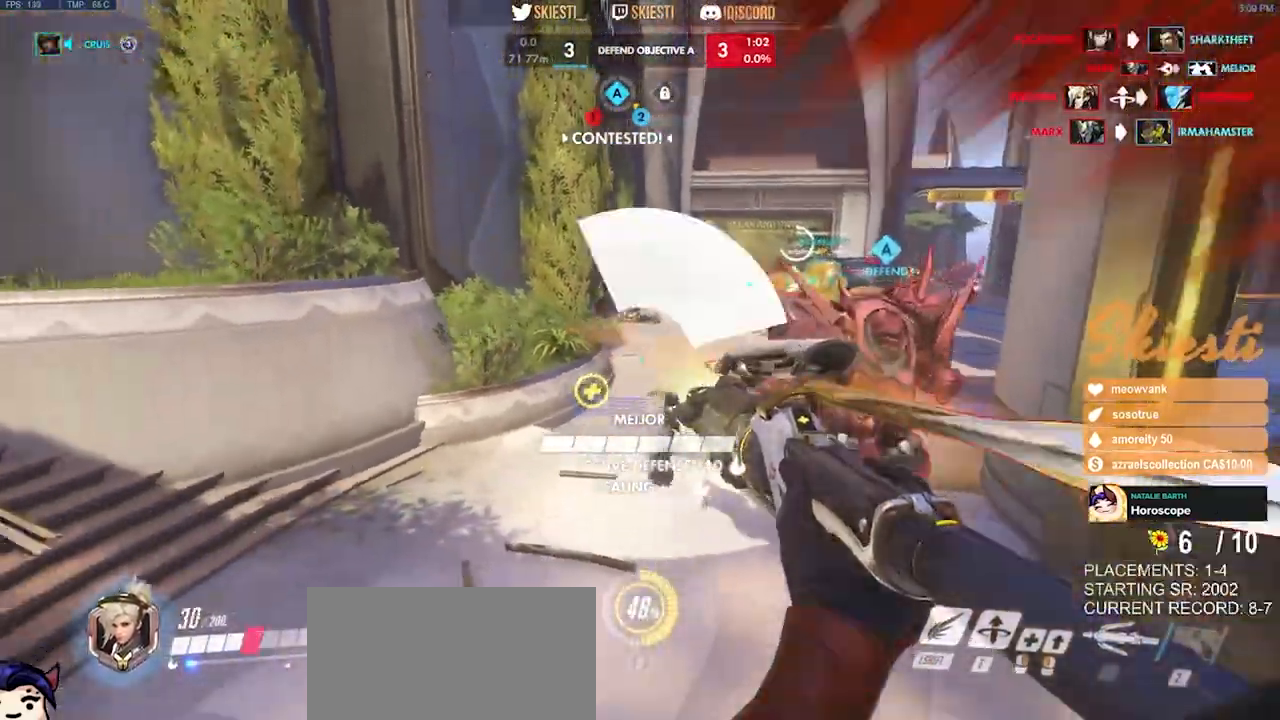
Gameplay with keyboard and mouse; each line is a JSON object with the keys and mouse buttons held at the frame after it. "events" lists presses ("down") and releases ("up") of "a", "ctrl", "d", "e", "q", "s", "shift", "space", "w", "mouse_left", "mouse_wheel", "mouse_right", "mouse_mb4" and "mouse_mb5" between this image and that frame as [ms after this image, input, new state], when the widget could be followed in between. "mouse_left", "mouse_wheel", "mouse_right", "mouse_mb4", "mouse_mb5" = the "left", "wheel", "right", "mb4", "mb5" buttons of the "mouse" list. No other keys are recorded. "wheel" means that the mouse wheel is clicked or scrolled. Mouse movement is not recorded.
{"keys": ["a", "space"], "mouse": ["right"], "events": [[267, "s", "up"], [483, "space", "down"]]}
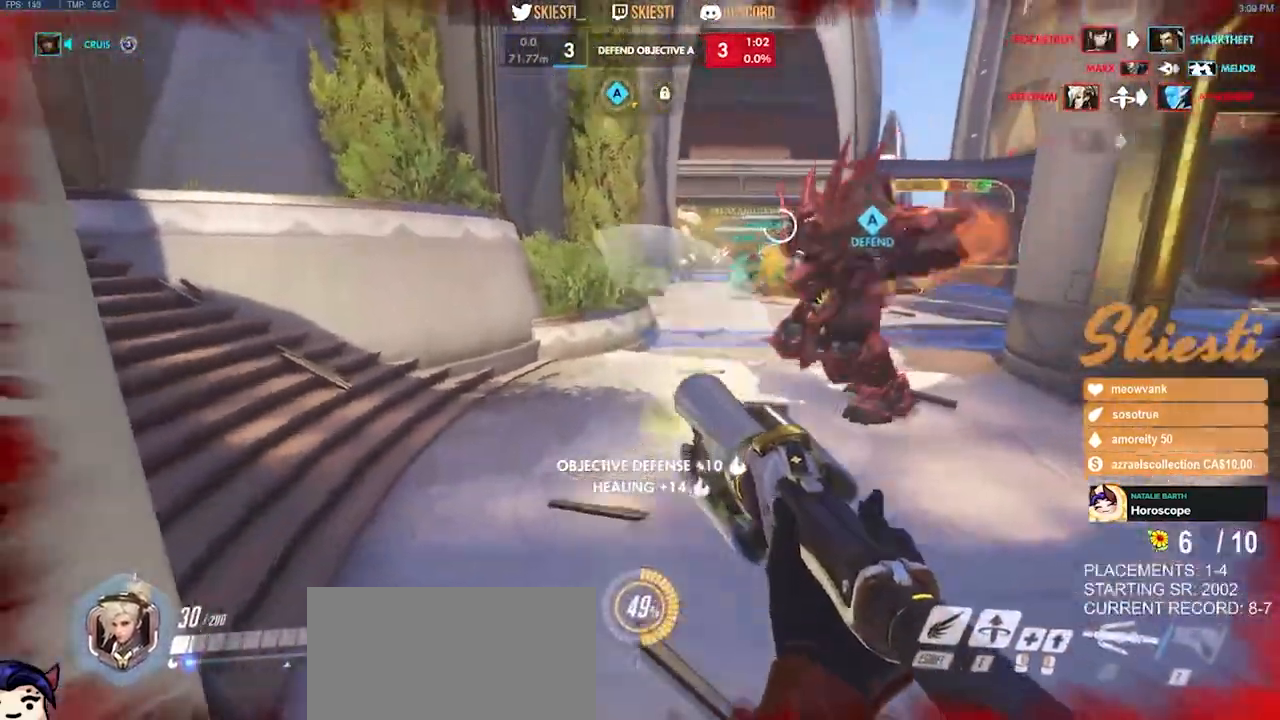
{"keys": ["a", "shift"], "mouse": [], "events": [[200, "mouse_right", "up"], [267, "shift", "down"], [433, "space", "up"]]}
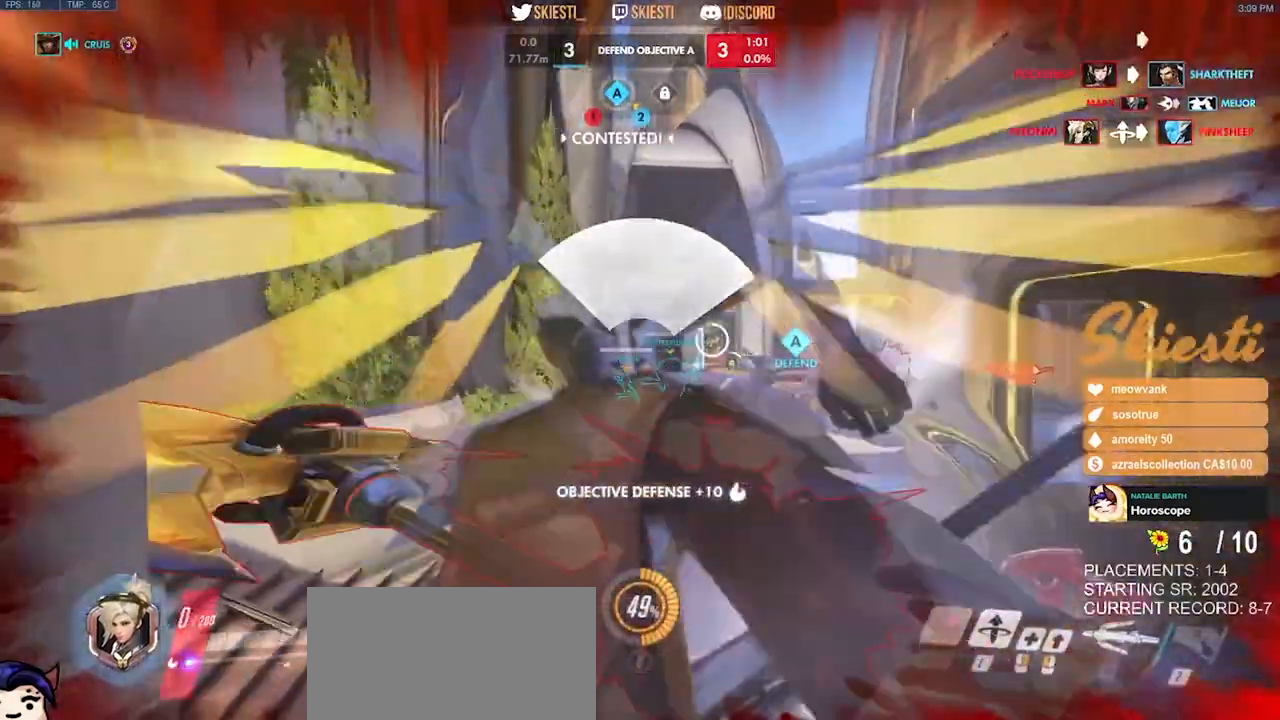
{"keys": [], "mouse": [], "events": [[50, "space", "down"], [50, "w", "down"], [83, "w", "up"], [117, "space", "up"], [217, "a", "up"], [267, "shift", "up"]]}
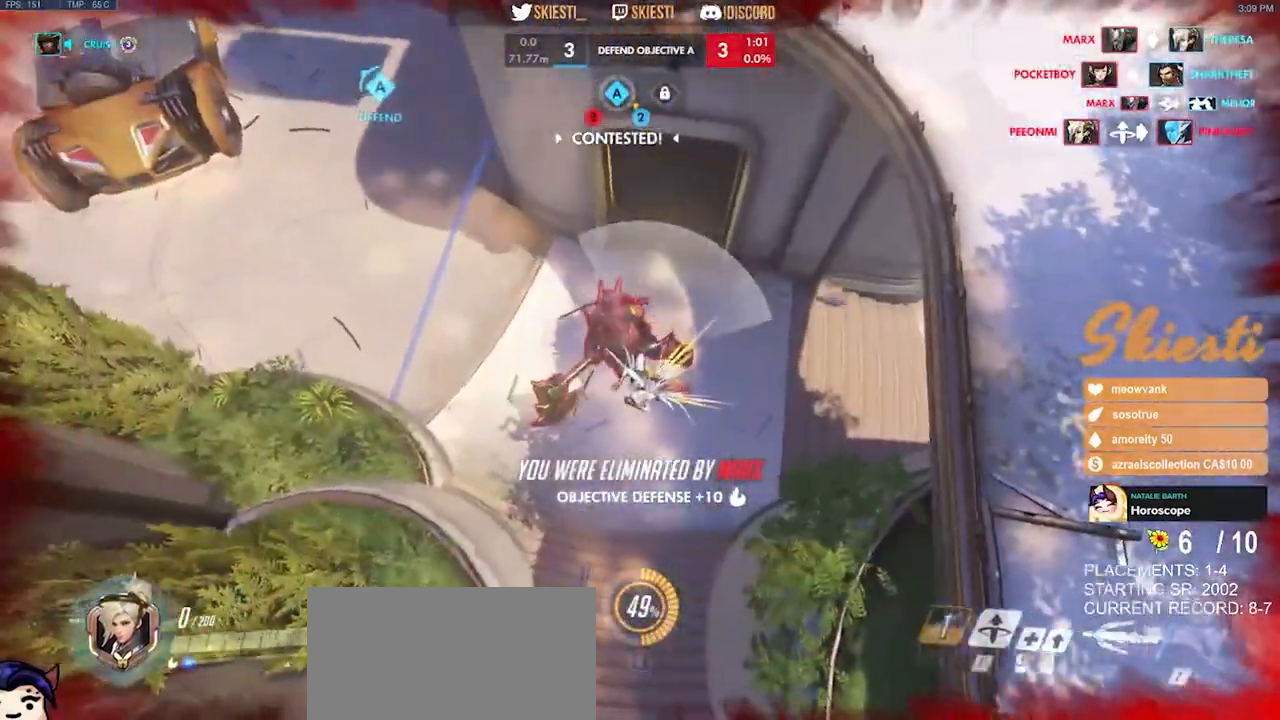
{"keys": [], "mouse": [], "events": []}
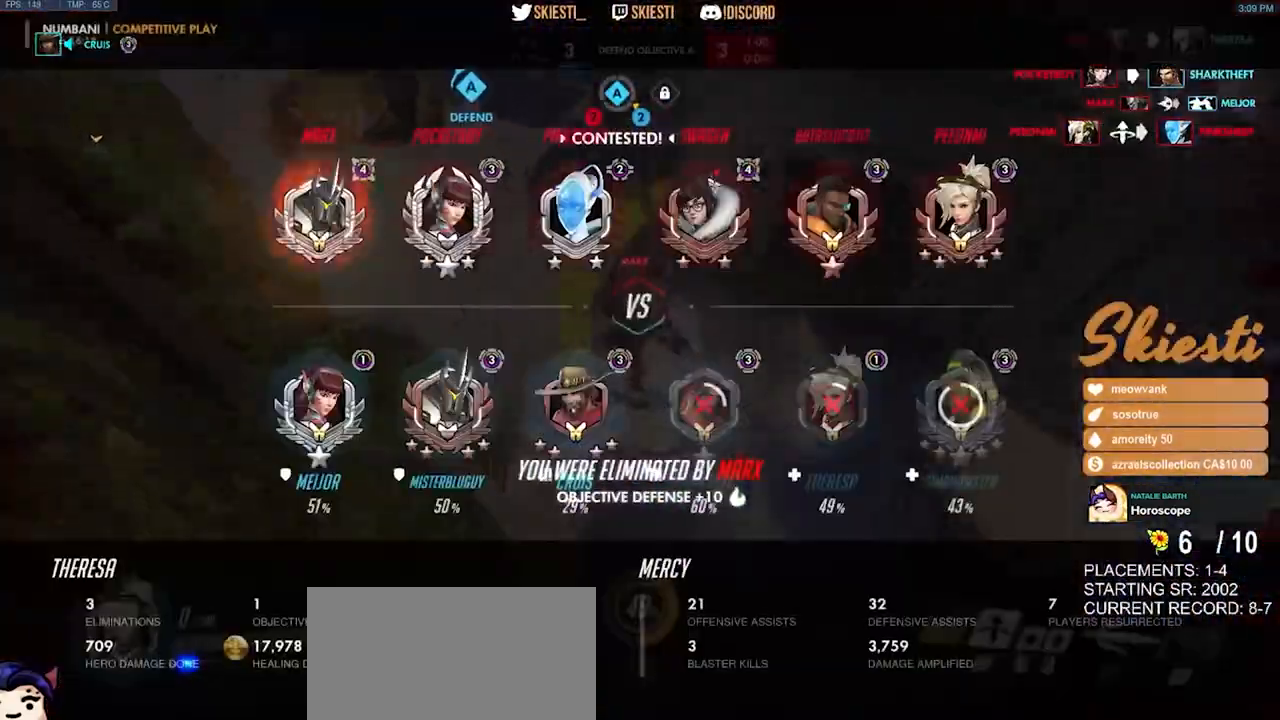
{"keys": [], "mouse": [], "events": [[100, "space", "down"], [167, "space", "up"]]}
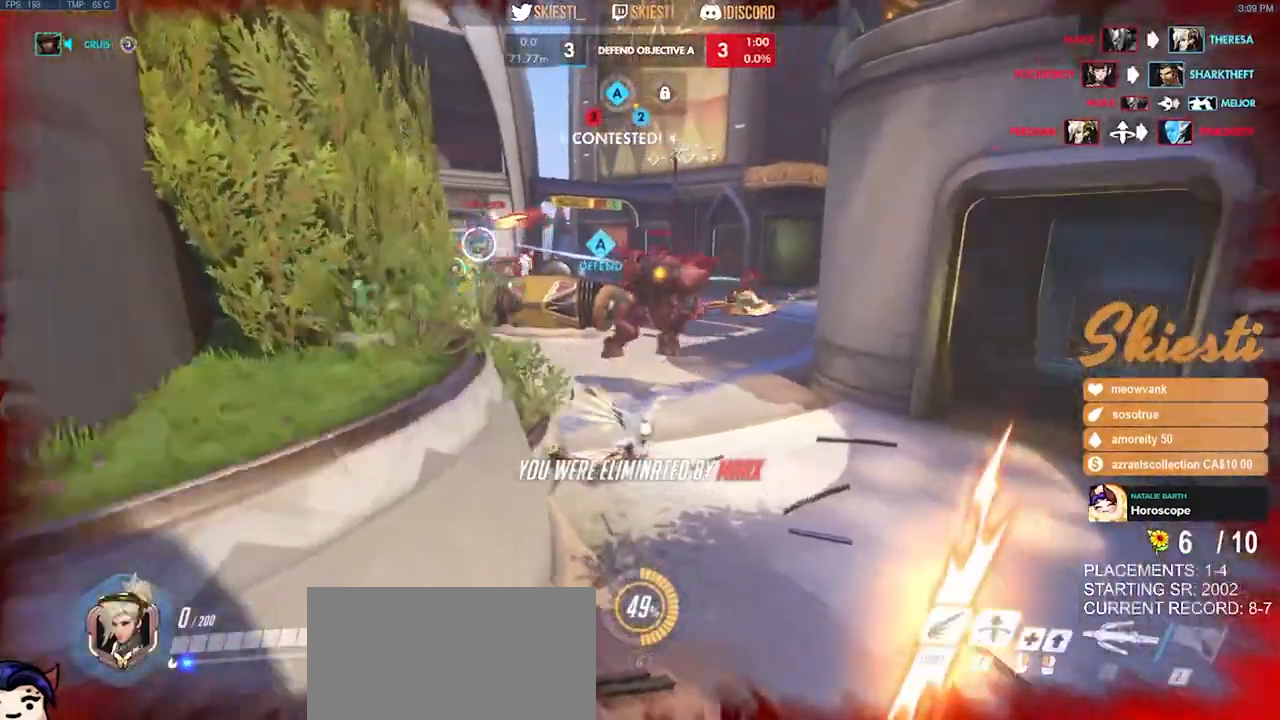
{"keys": [], "mouse": [], "events": []}
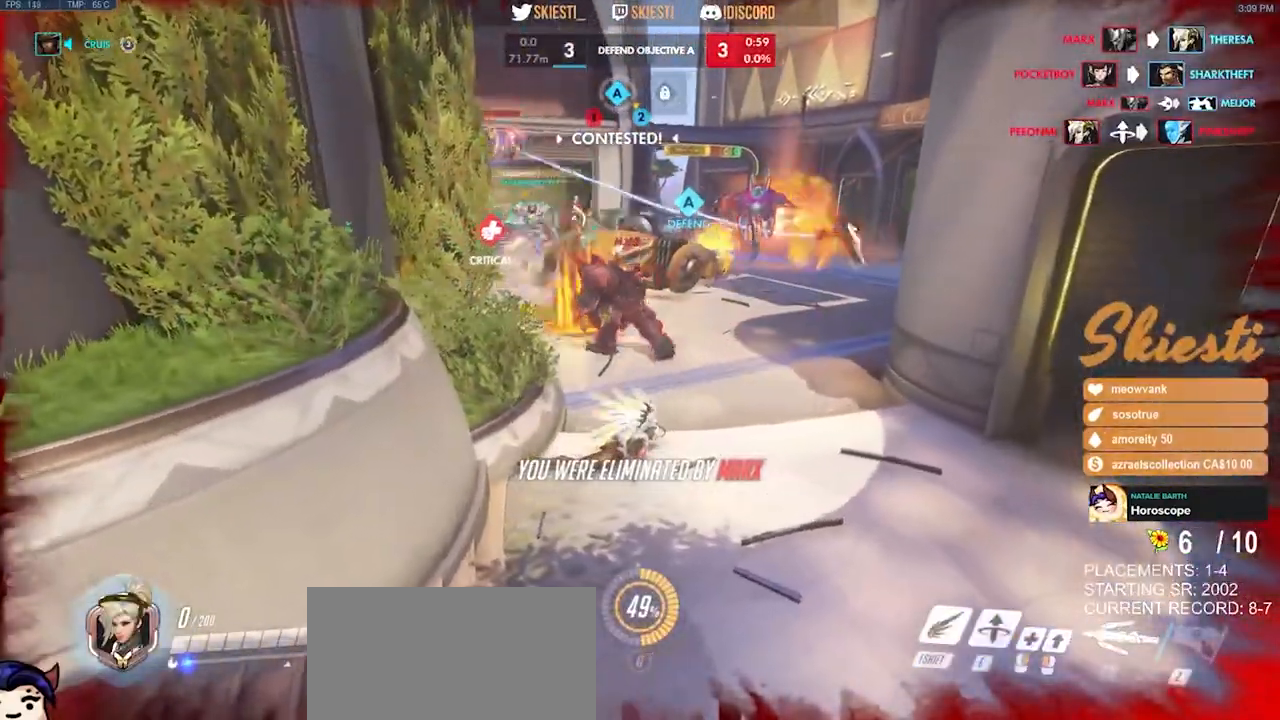
{"keys": [], "mouse": [], "events": []}
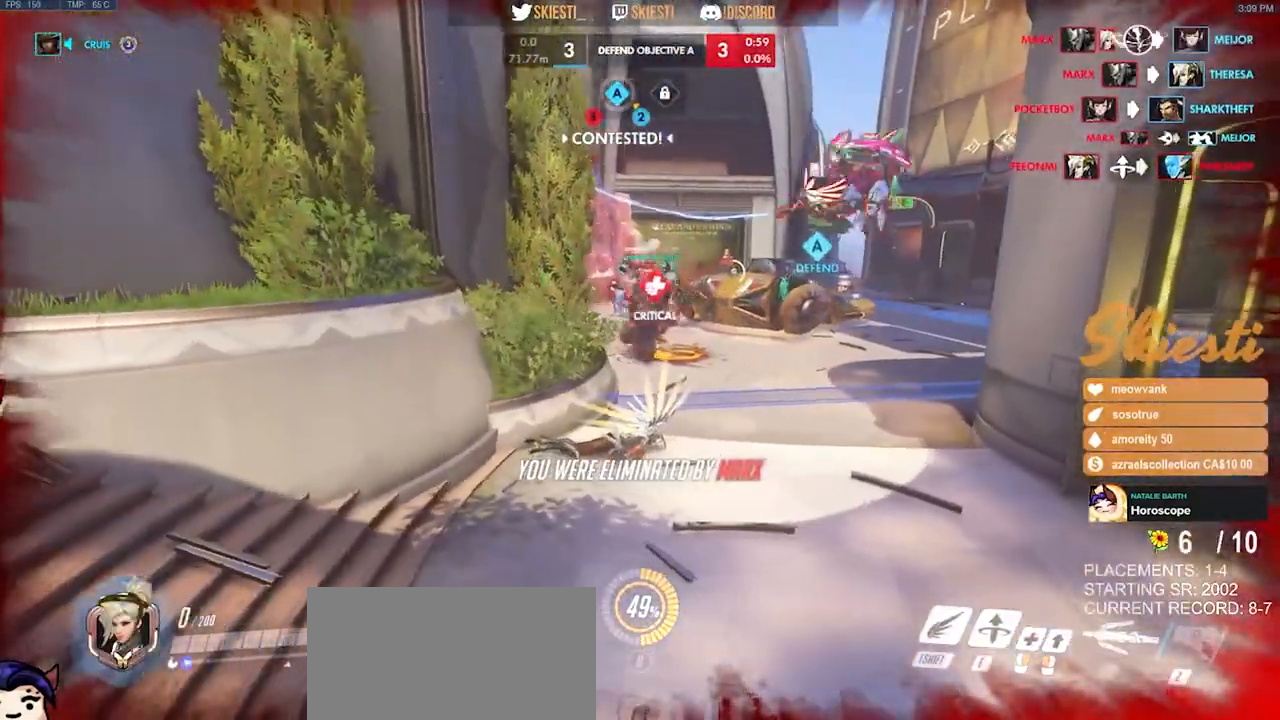
{"keys": [], "mouse": [], "events": []}
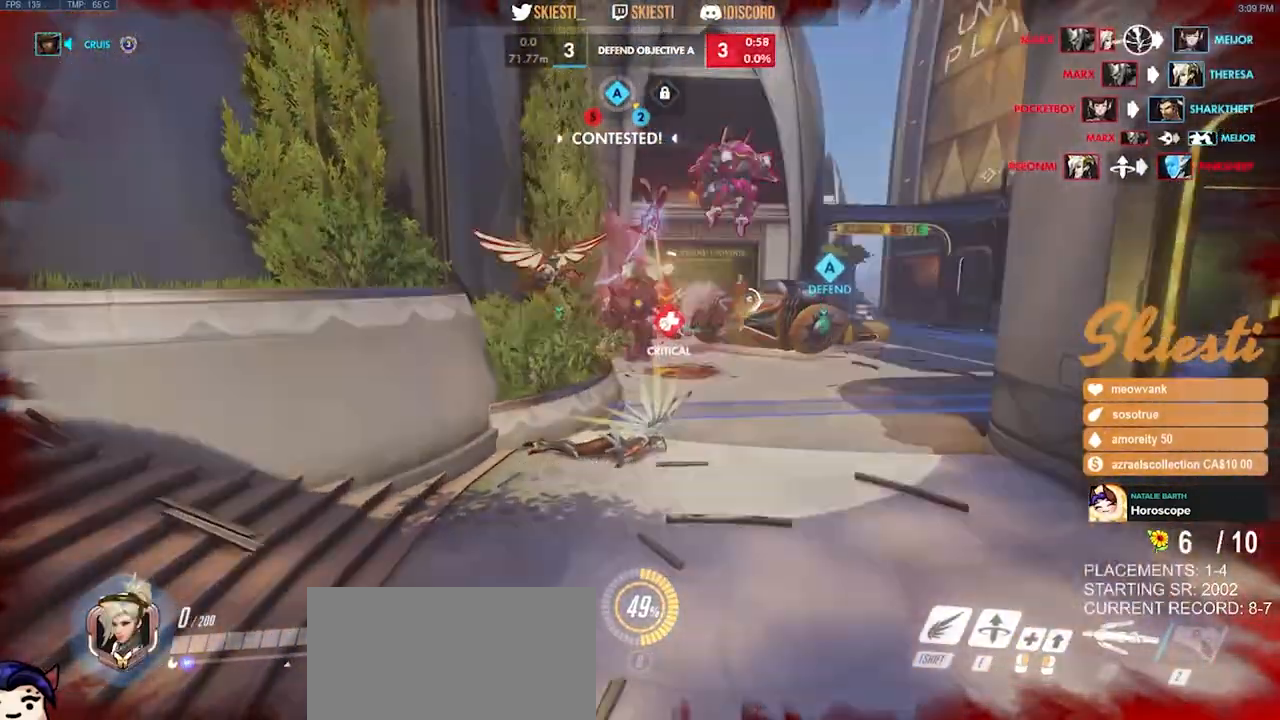
{"keys": [], "mouse": [], "events": []}
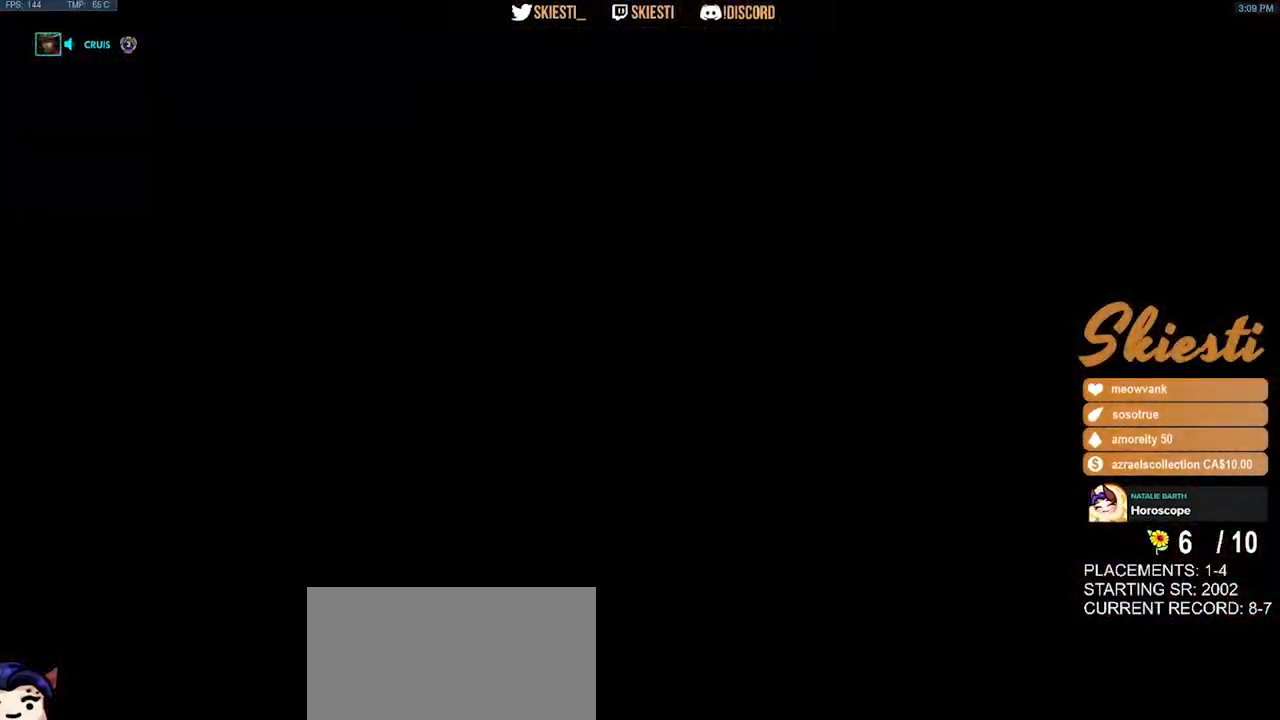
{"keys": [], "mouse": [], "events": [[167, "mouse_right", "down"], [233, "mouse_right", "up"]]}
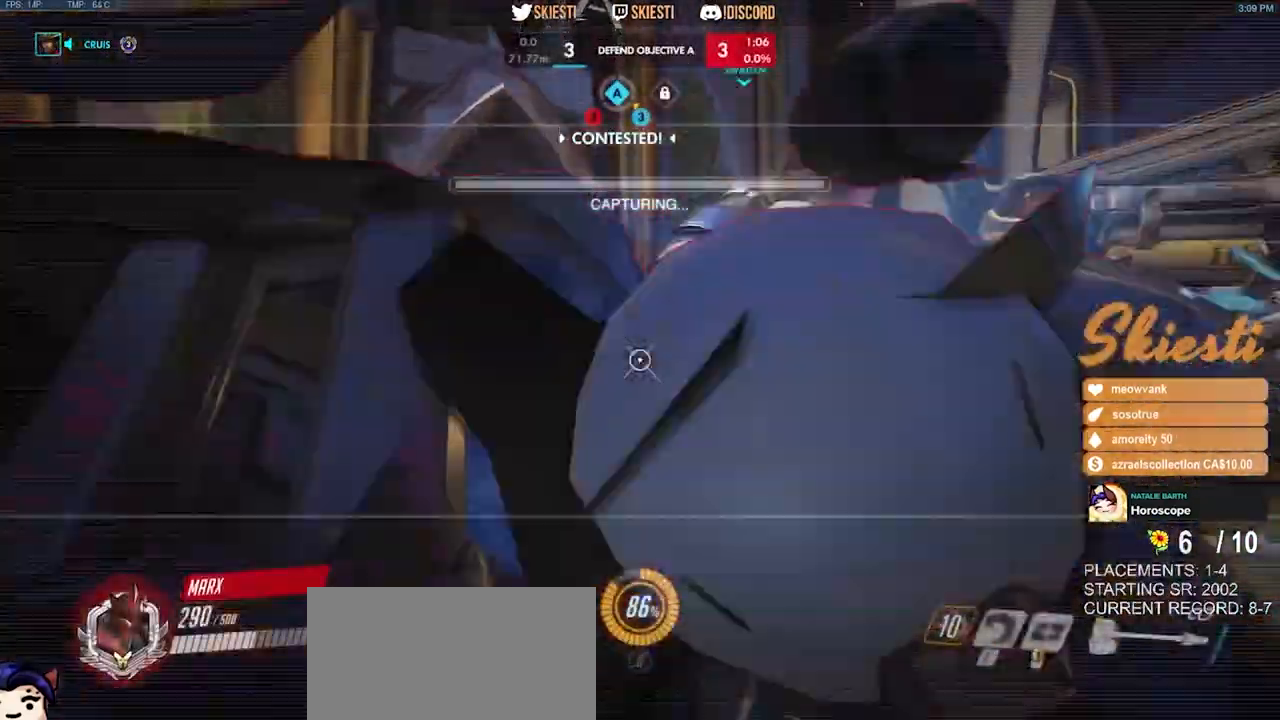
{"keys": [], "mouse": [], "events": [[233, "space", "down"], [417, "space", "up"]]}
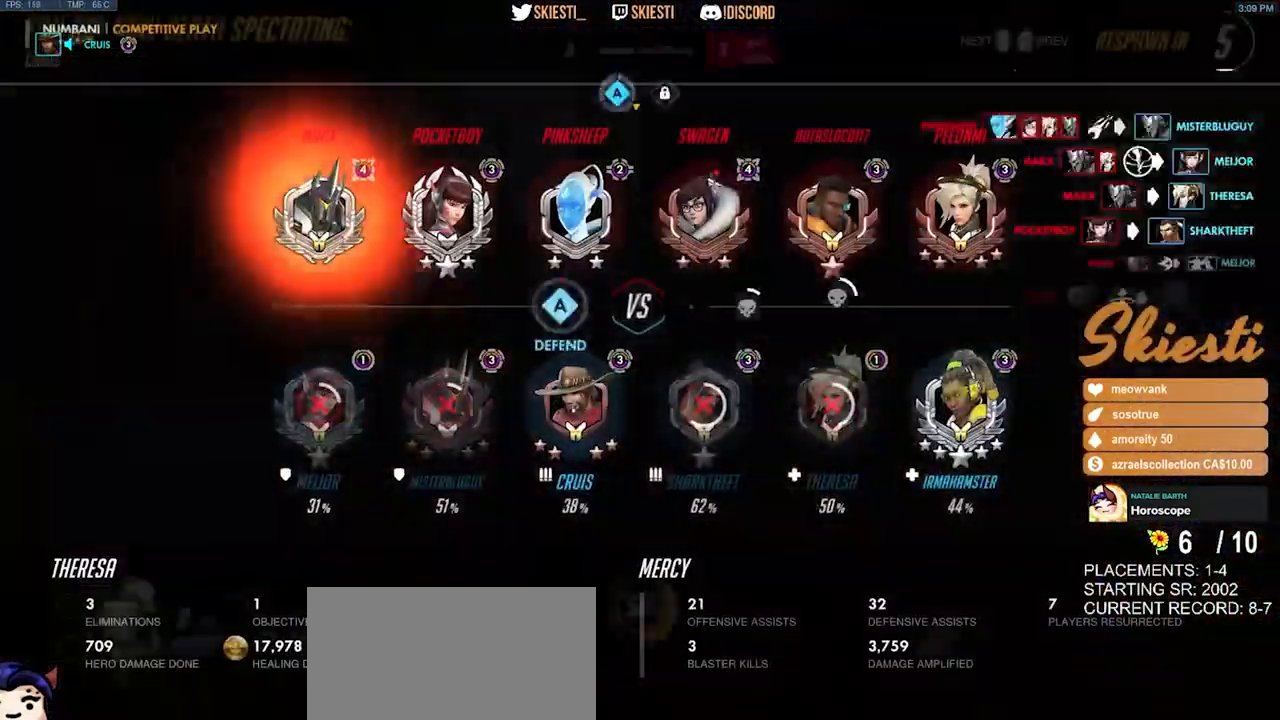
{"keys": [], "mouse": [], "events": []}
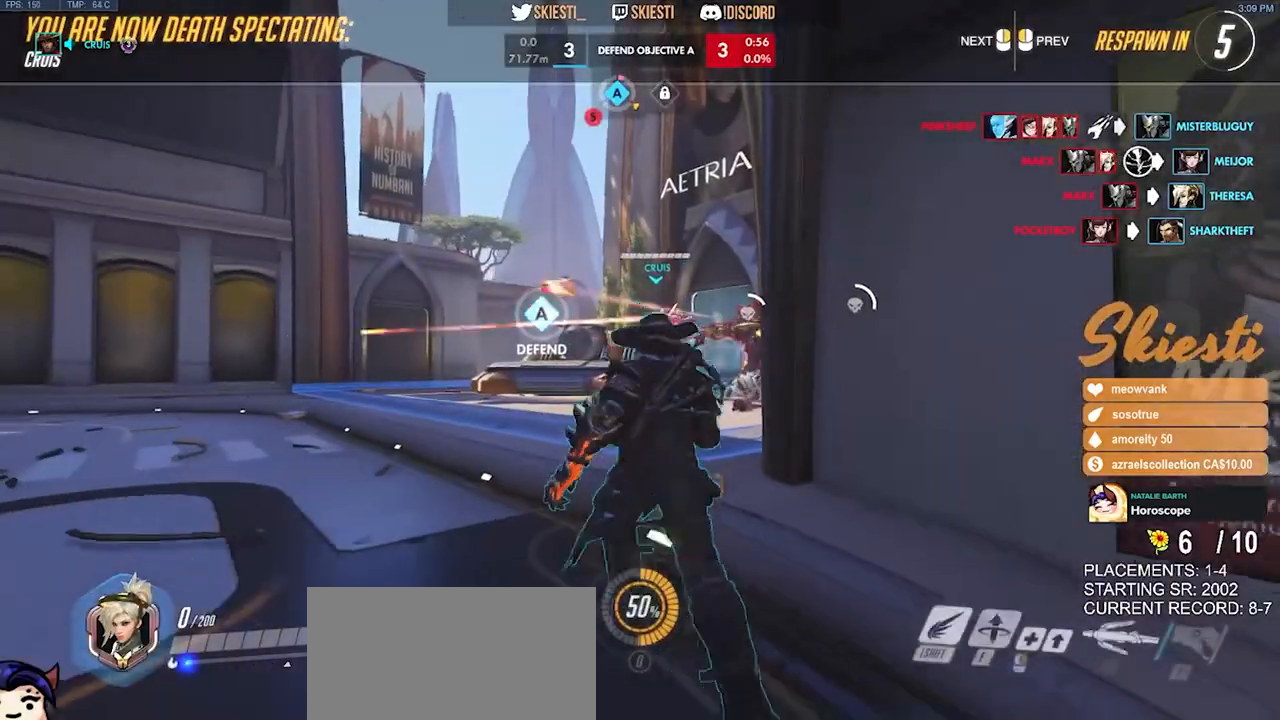
{"keys": [], "mouse": [], "events": []}
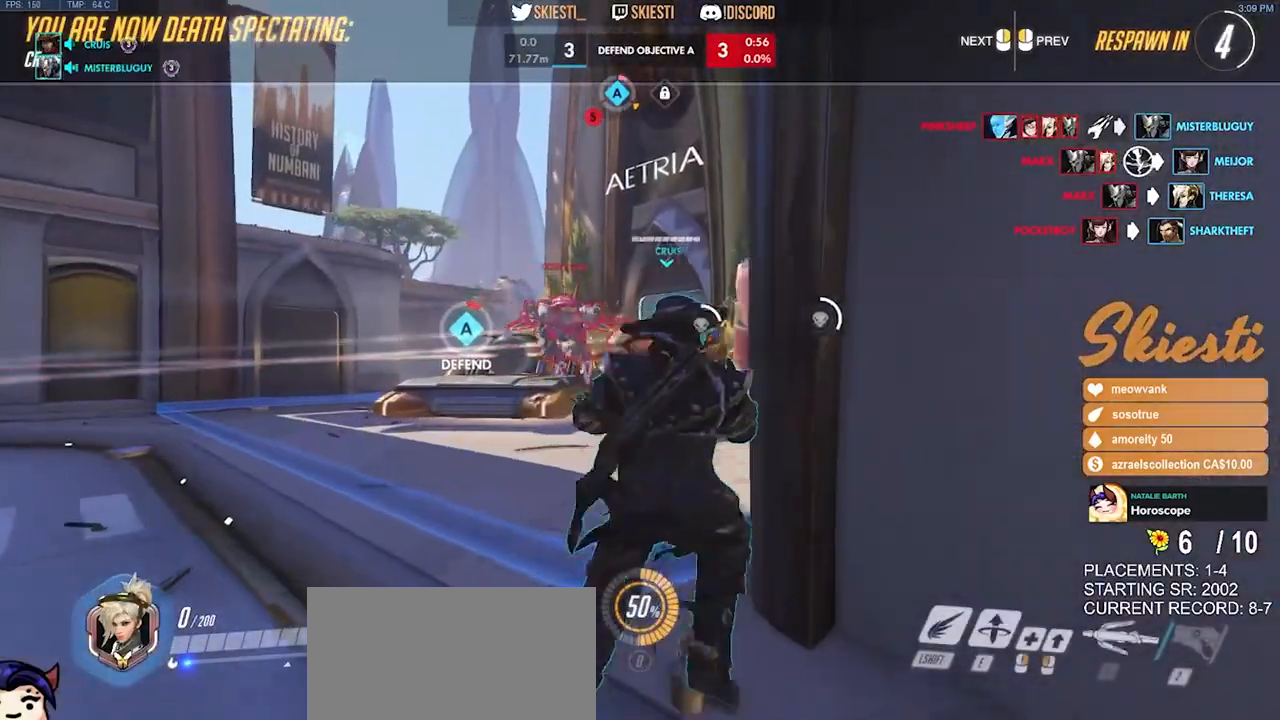
{"keys": [], "mouse": [], "events": []}
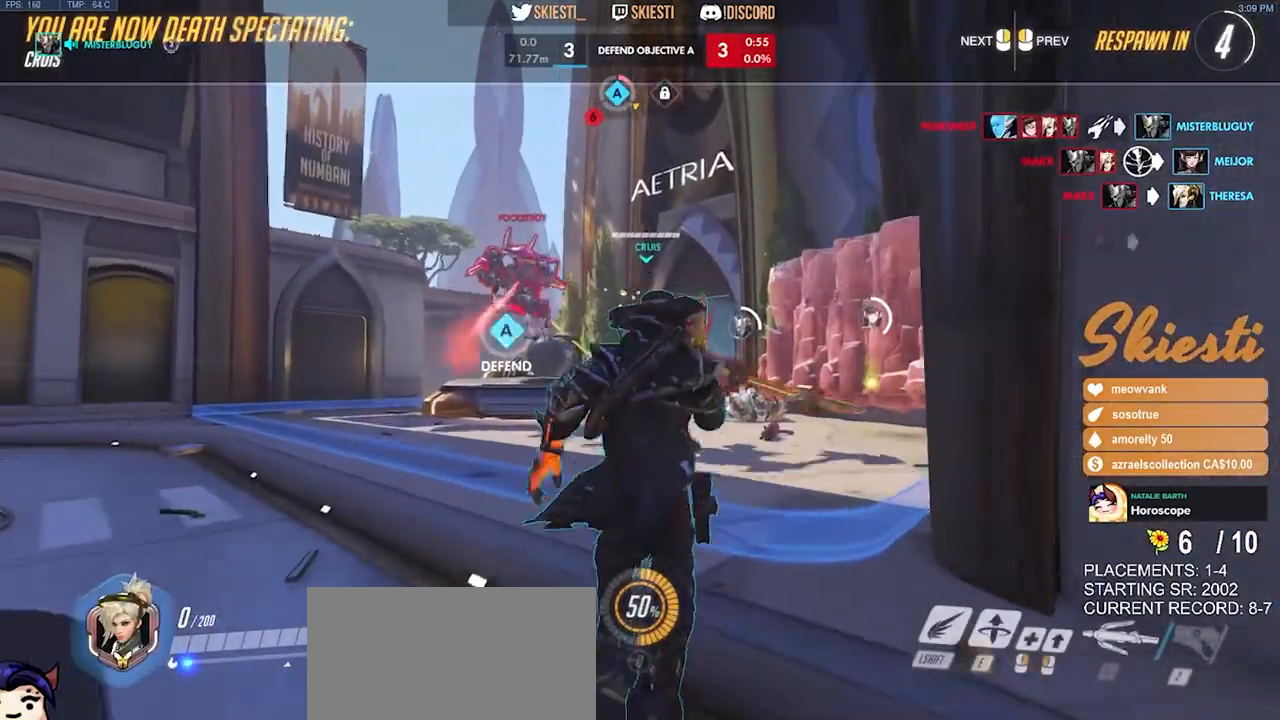
{"keys": [], "mouse": [], "events": []}
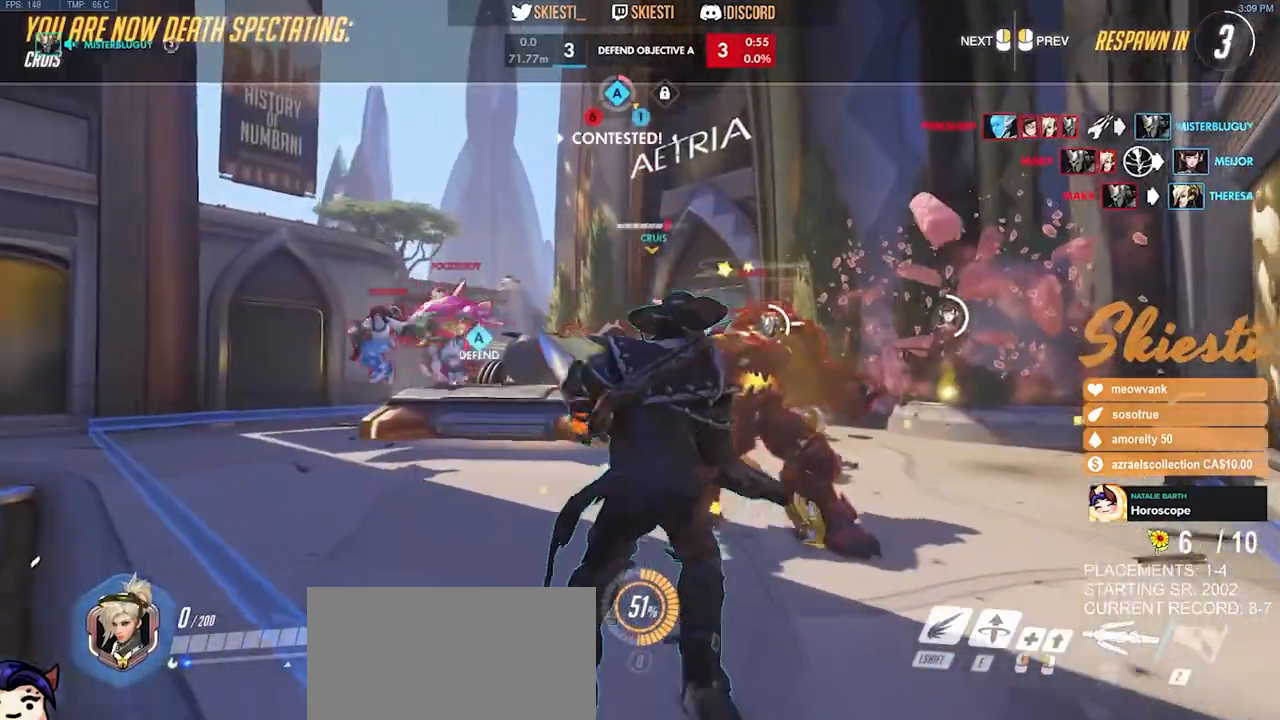
{"keys": [], "mouse": [], "events": []}